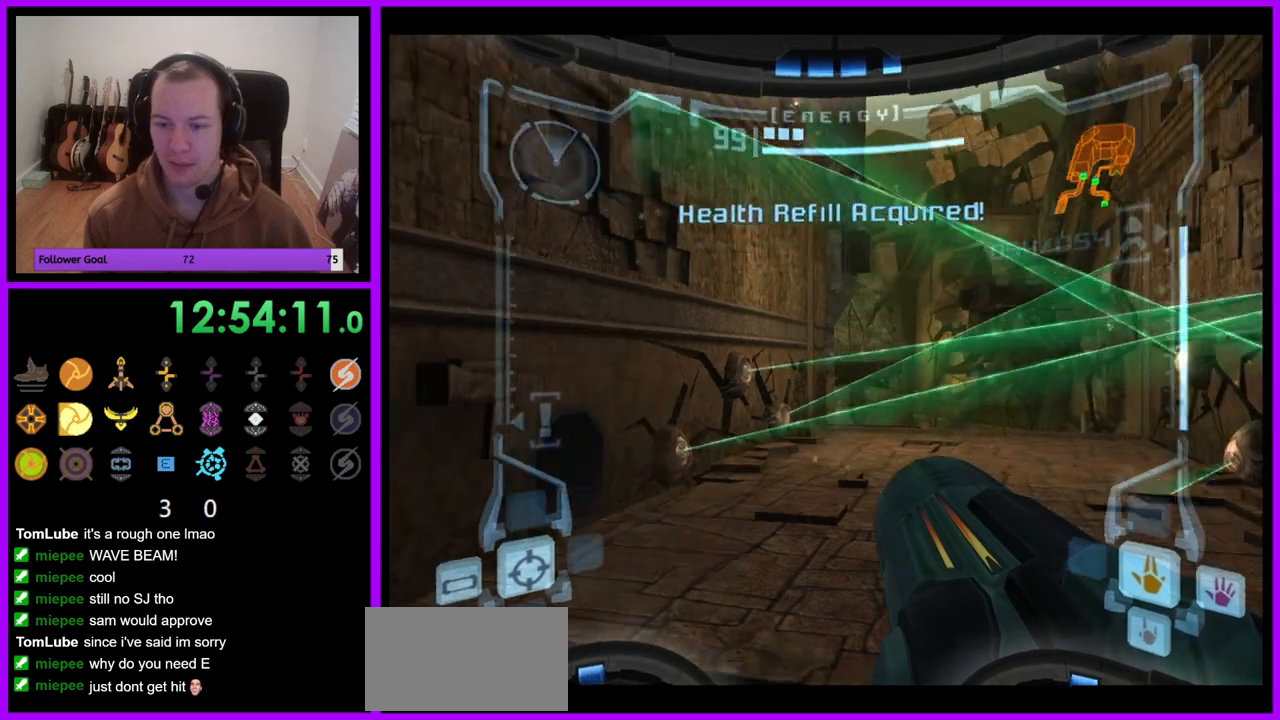
Gameplay with a controller (Nintendo layout); each line is a JSON object with the inputs held at the frame after it. "events" lists button and stick changes between this image and that frame as [ms after this image, input, new state], when the widget could be followed in between. Not read: L3 R3.
{"buttons": [], "left_stick": "center", "right_stick": "center", "events": [[67, "left_stick", "center"]]}
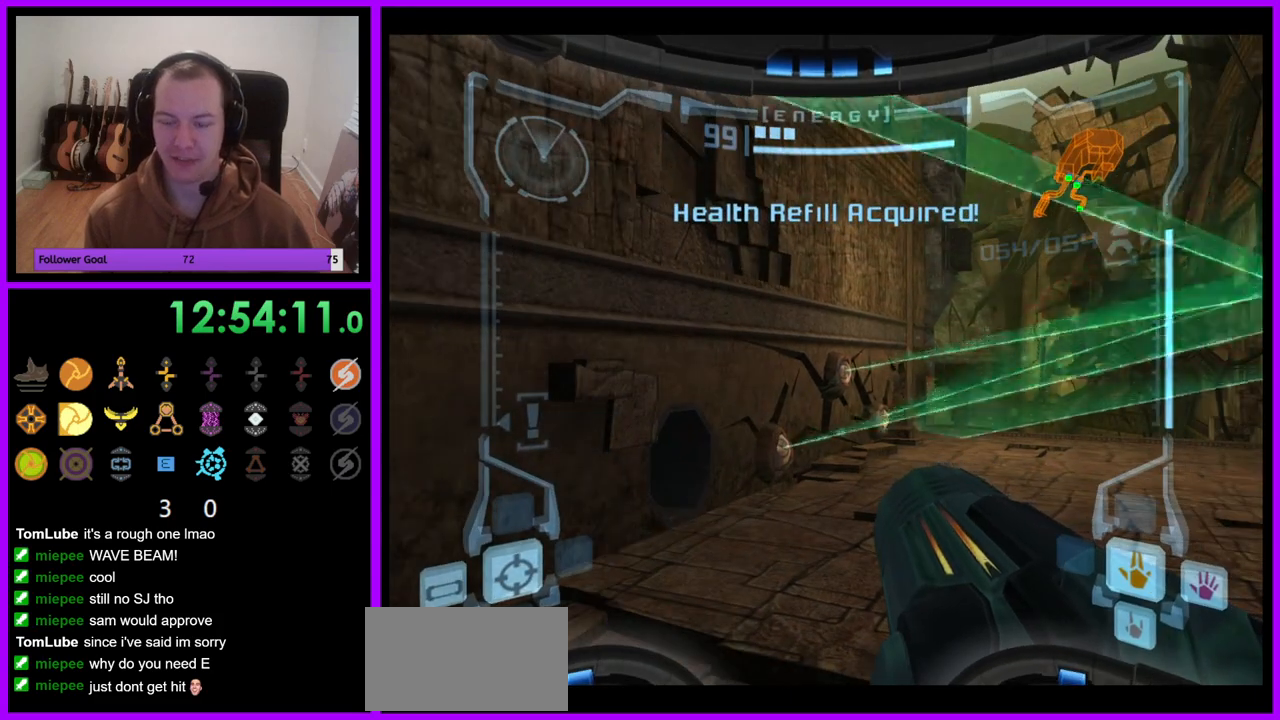
{"buttons": [], "left_stick": "left", "right_stick": "center", "events": [[167, "left_stick", "left"]]}
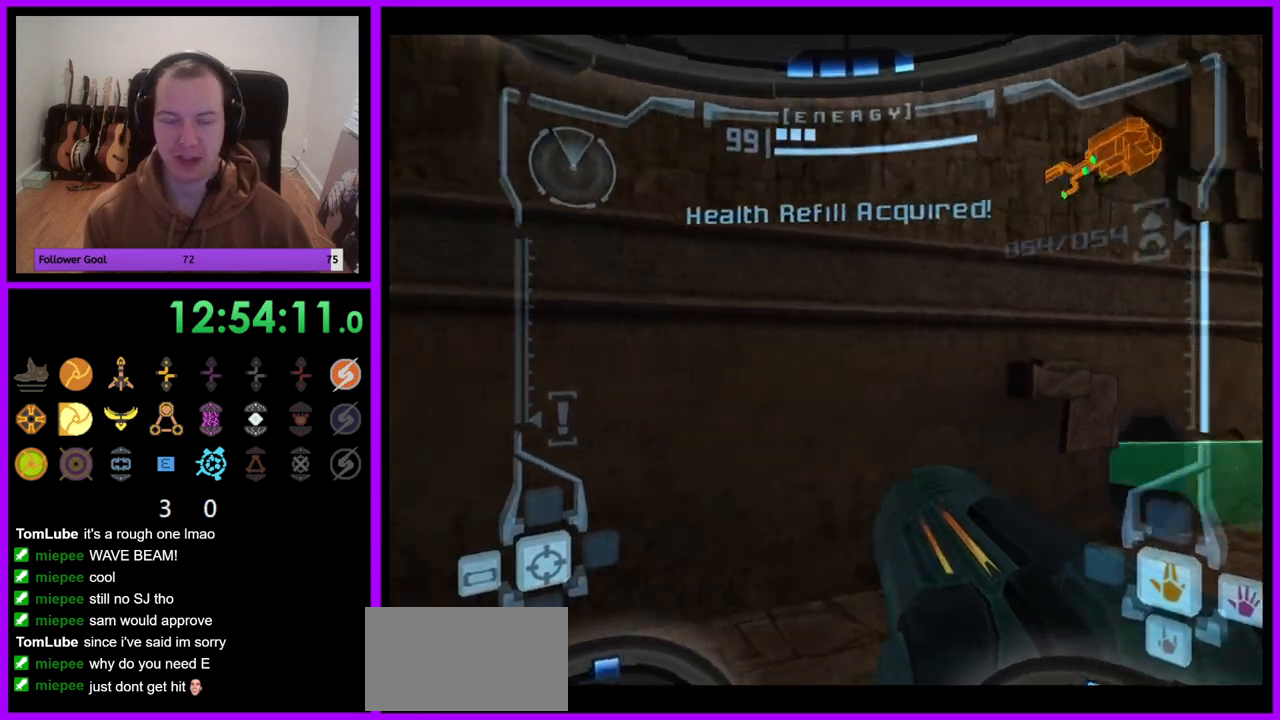
{"buttons": [], "left_stick": "left", "right_stick": "center", "events": [[217, "left_stick", "center"], [450, "left_stick", "left"]]}
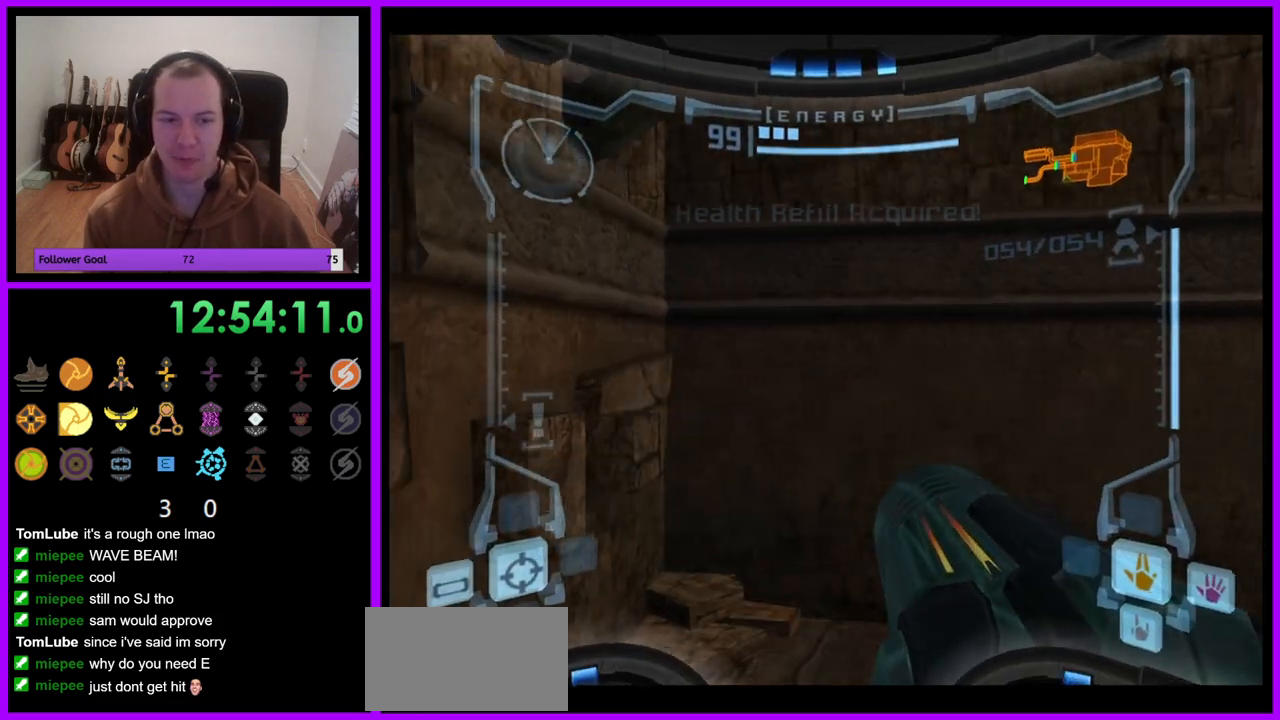
{"buttons": ["L1"], "left_stick": "center", "right_stick": "center", "events": [[67, "L1", "down"], [117, "left_stick", "center"], [200, "left_stick", "up-left"], [450, "left_stick", "center"]]}
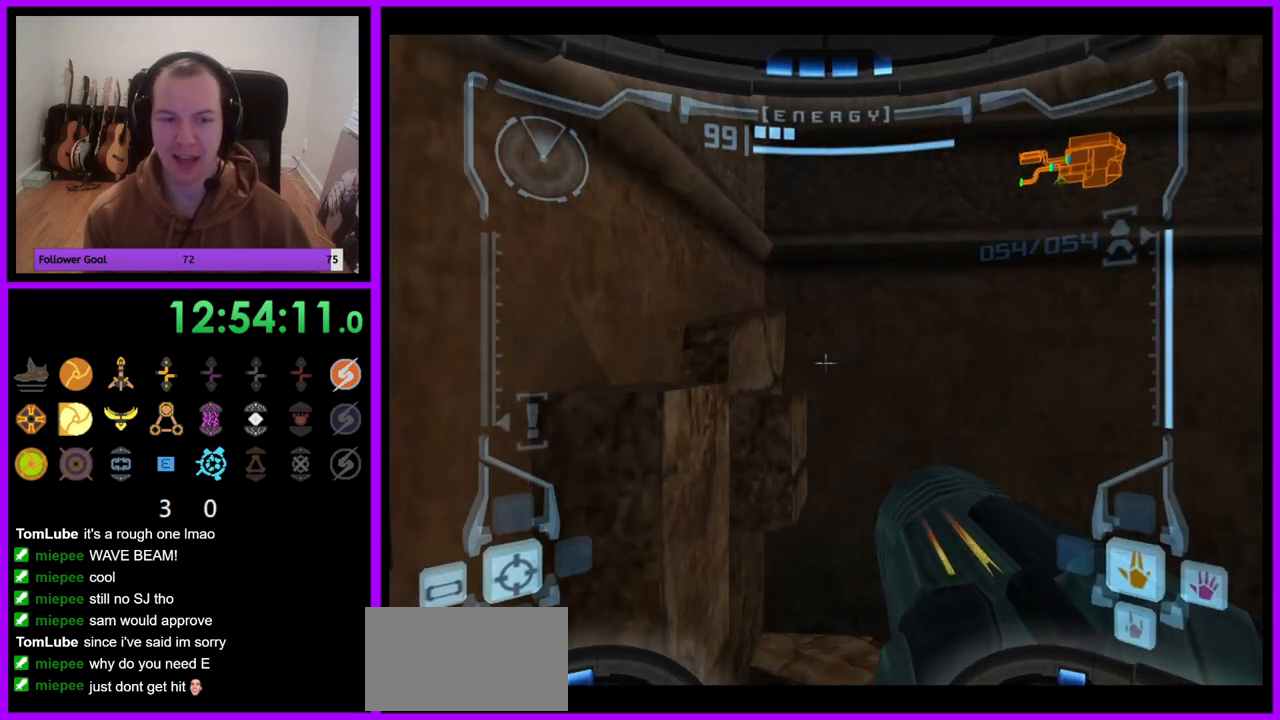
{"buttons": [], "left_stick": "up-left", "right_stick": "center", "events": [[133, "L1", "up"], [200, "left_stick", "up"], [383, "left_stick", "up-left"]]}
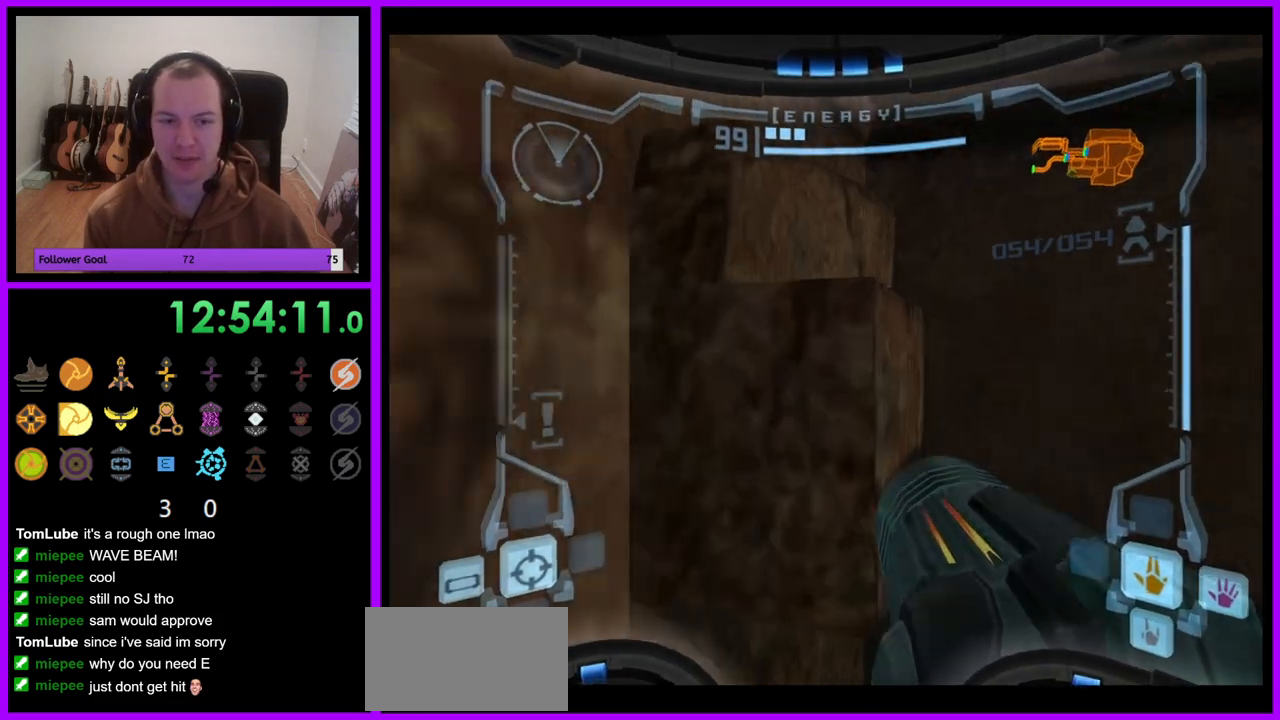
{"buttons": [], "left_stick": "center", "right_stick": "center", "events": [[117, "L1", "down"], [117, "left_stick", "center"], [167, "B", "down"], [167, "left_stick", "right"], [267, "B", "up"], [417, "left_stick", "center"], [483, "L1", "up"]]}
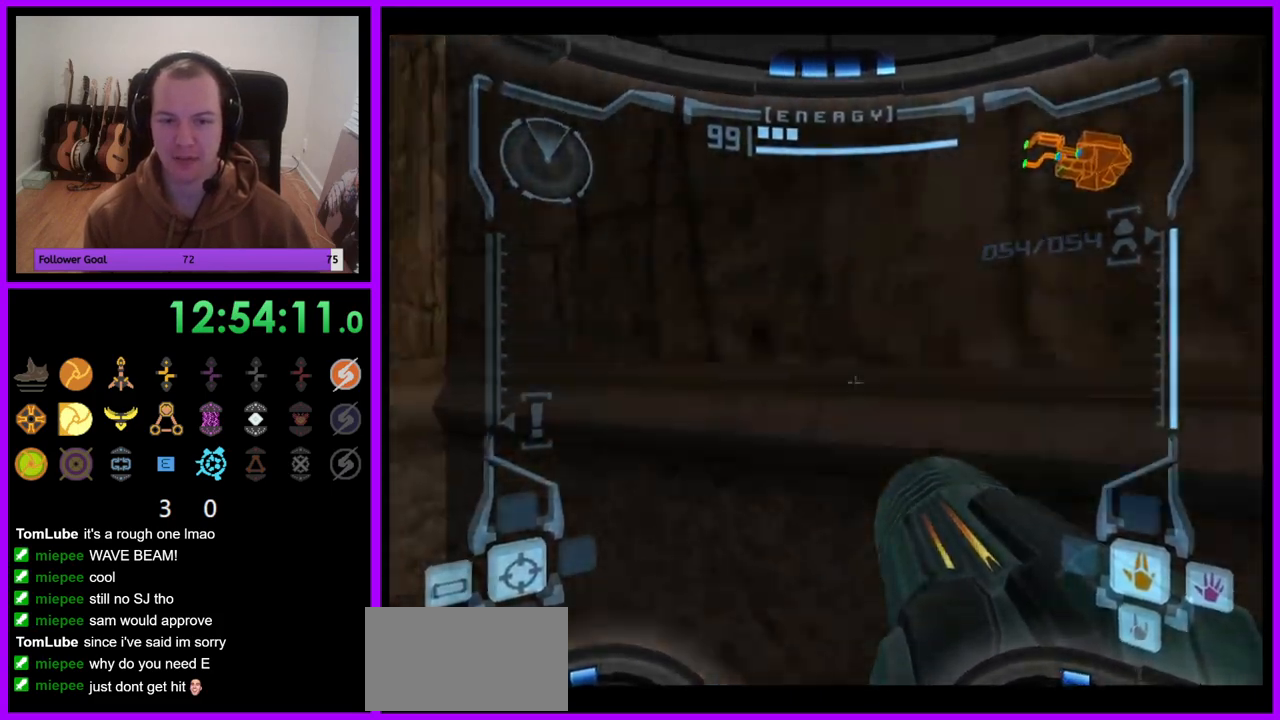
{"buttons": [], "left_stick": "left", "right_stick": "center", "events": [[33, "left_stick", "left"]]}
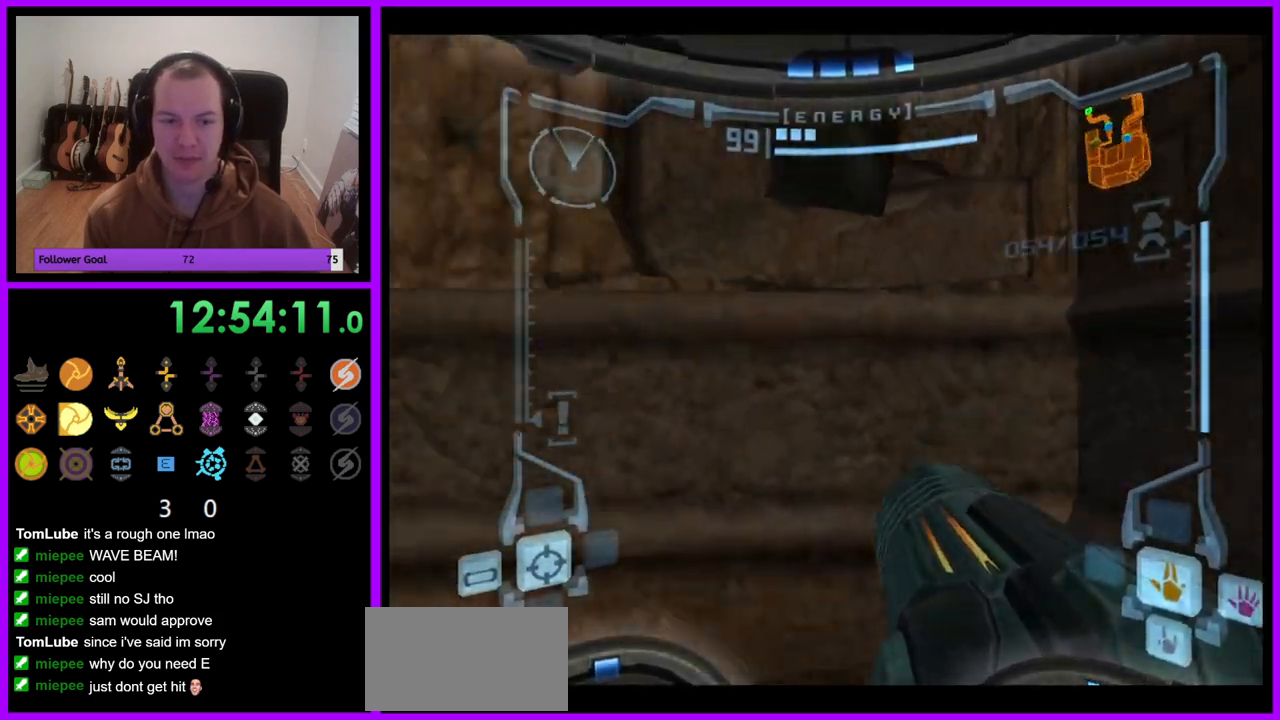
{"buttons": ["L1"], "left_stick": "right", "right_stick": "center", "events": [[300, "left_stick", "center"], [317, "B", "down"], [333, "L1", "down"], [417, "left_stick", "right"], [433, "B", "up"]]}
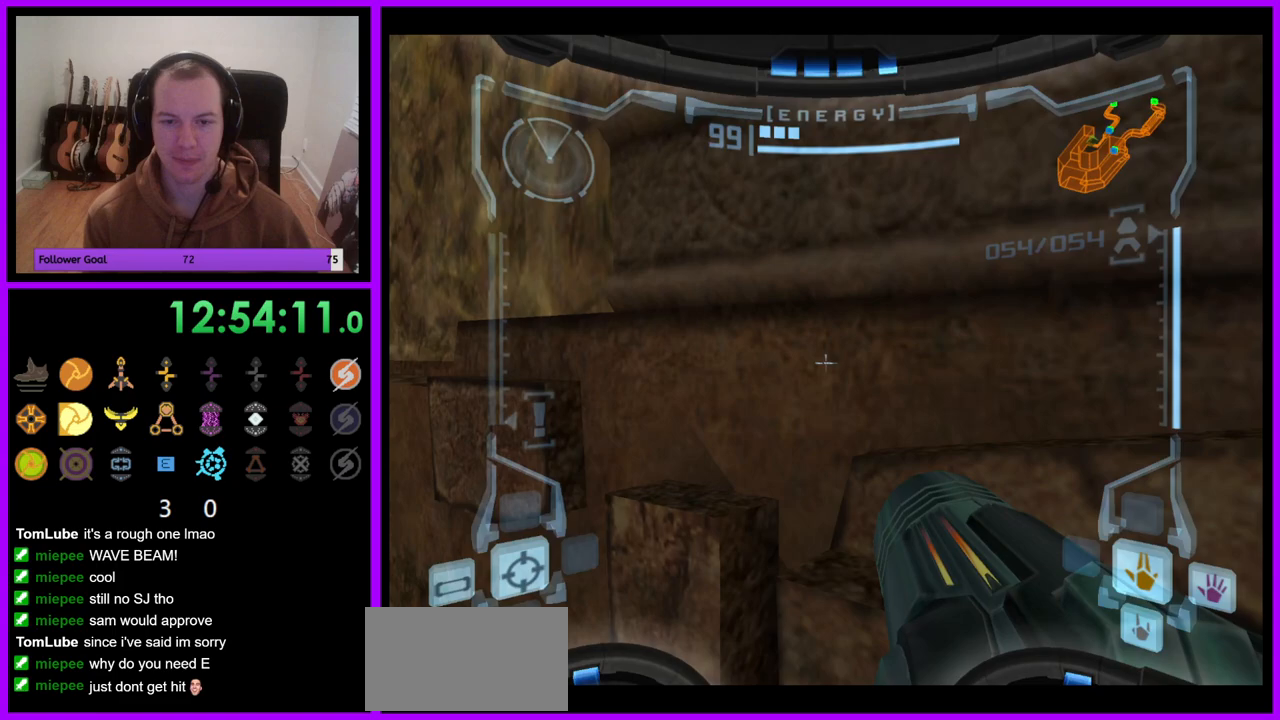
{"buttons": ["L1"], "left_stick": "up-right", "right_stick": "center", "events": [[300, "left_stick", "up-right"]]}
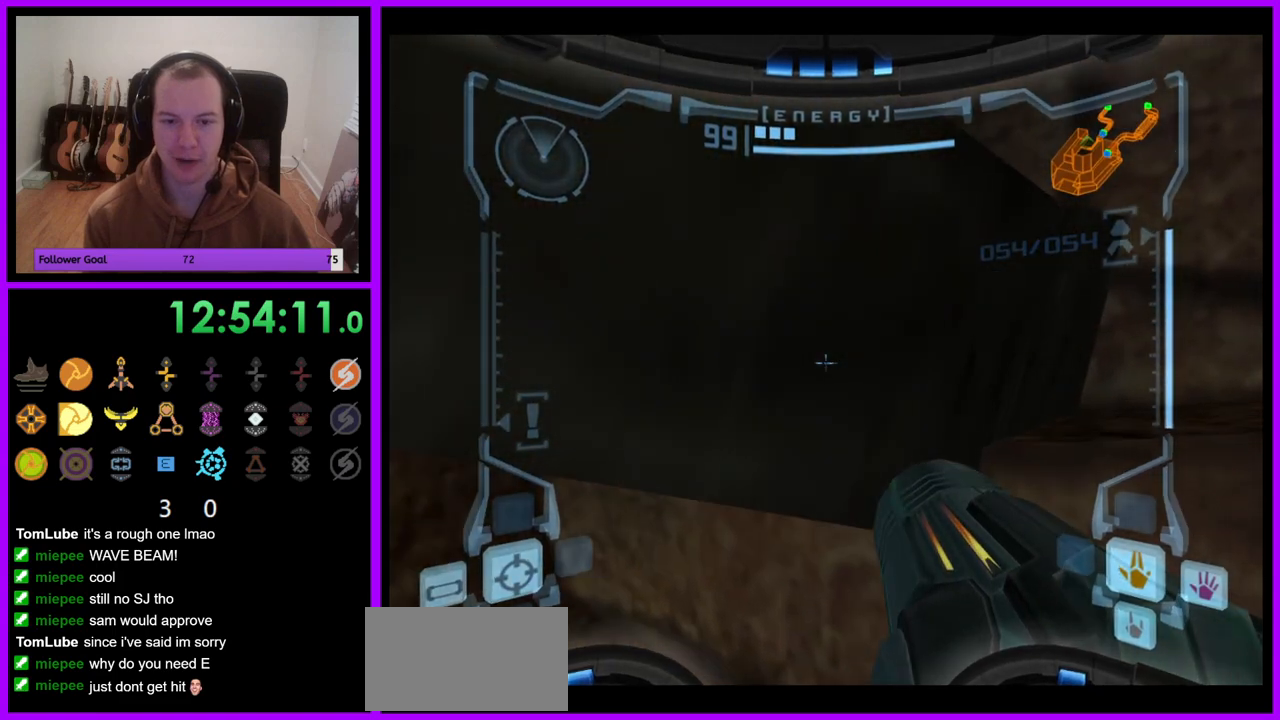
{"buttons": [], "left_stick": "left", "right_stick": "center", "events": [[167, "left_stick", "center"], [250, "L1", "up"], [383, "left_stick", "left"]]}
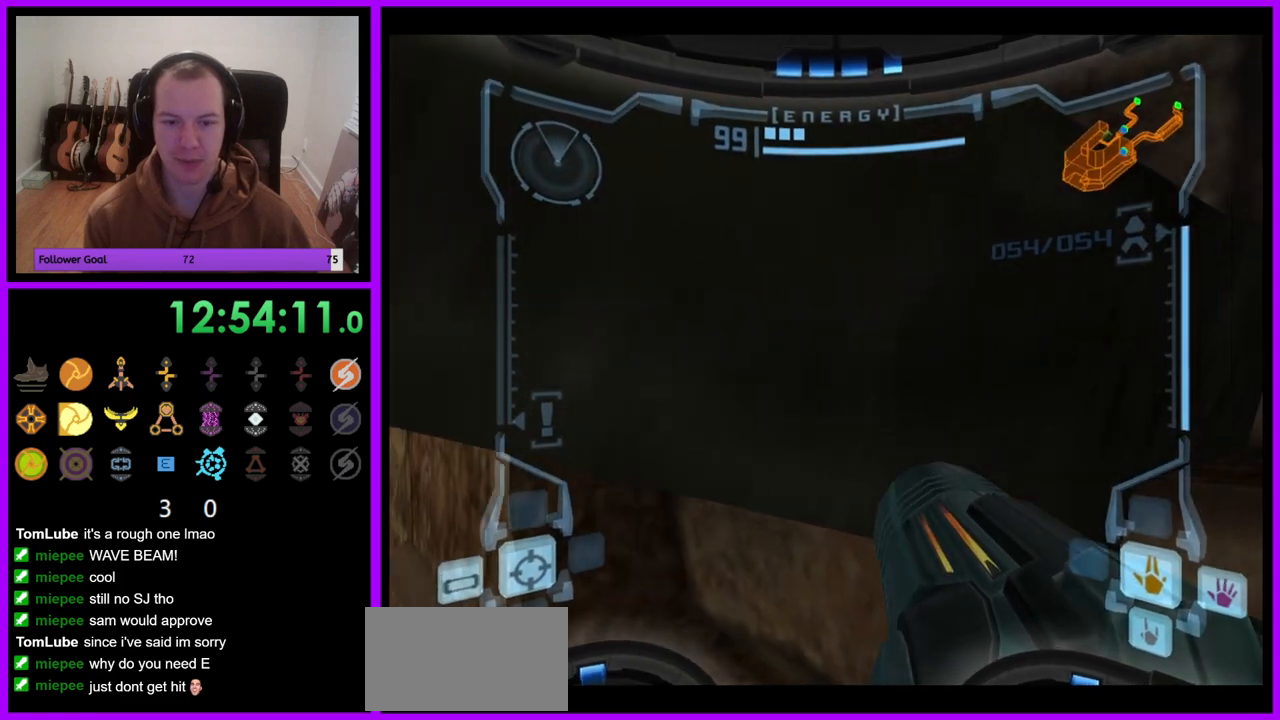
{"buttons": [], "left_stick": "center", "right_stick": "center", "events": [[183, "B", "down"], [317, "B", "up"], [350, "left_stick", "center"]]}
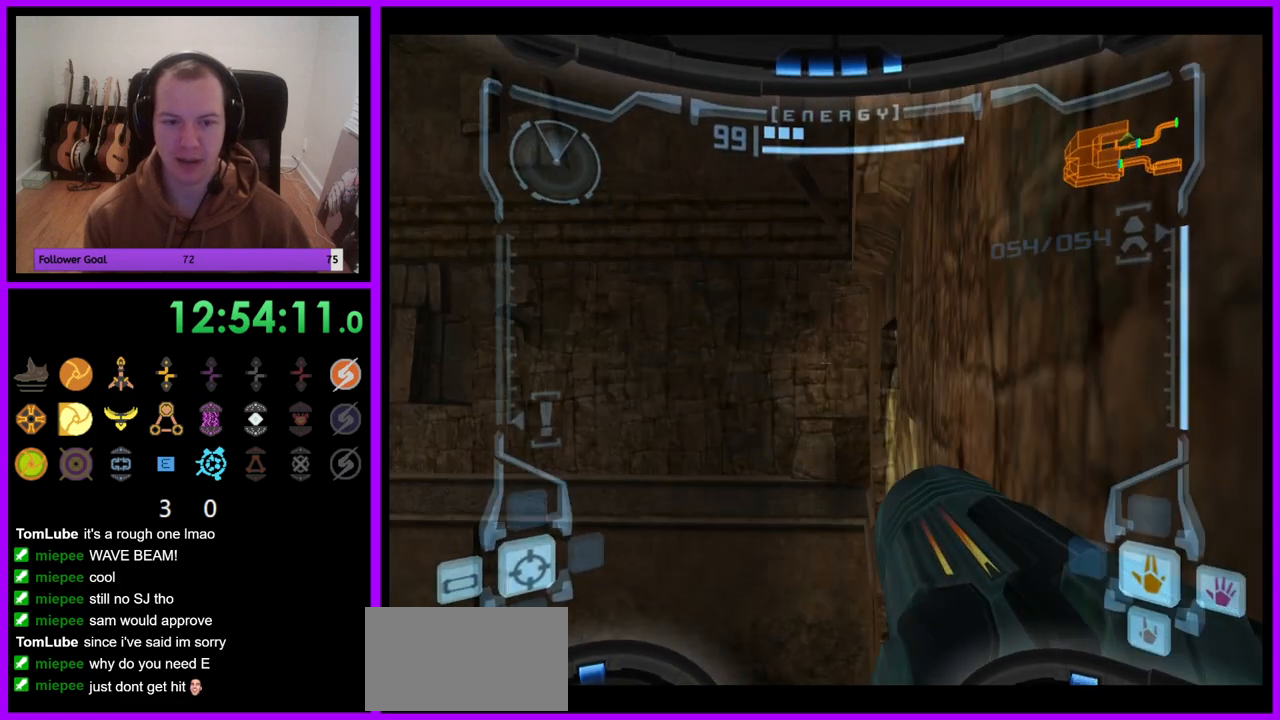
{"buttons": ["L1"], "left_stick": "center", "right_stick": "center", "events": [[50, "L1", "down"], [183, "left_stick", "up"], [317, "left_stick", "center"]]}
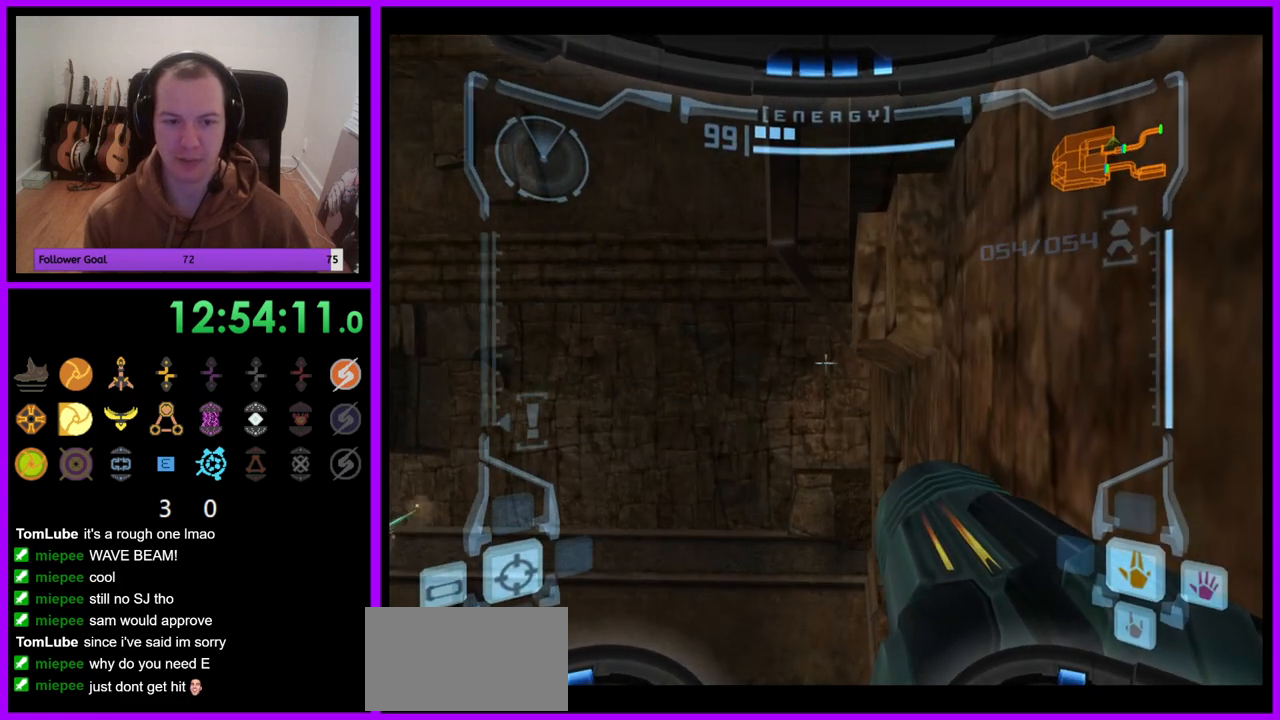
{"buttons": ["L1"], "left_stick": "center", "right_stick": "center", "events": []}
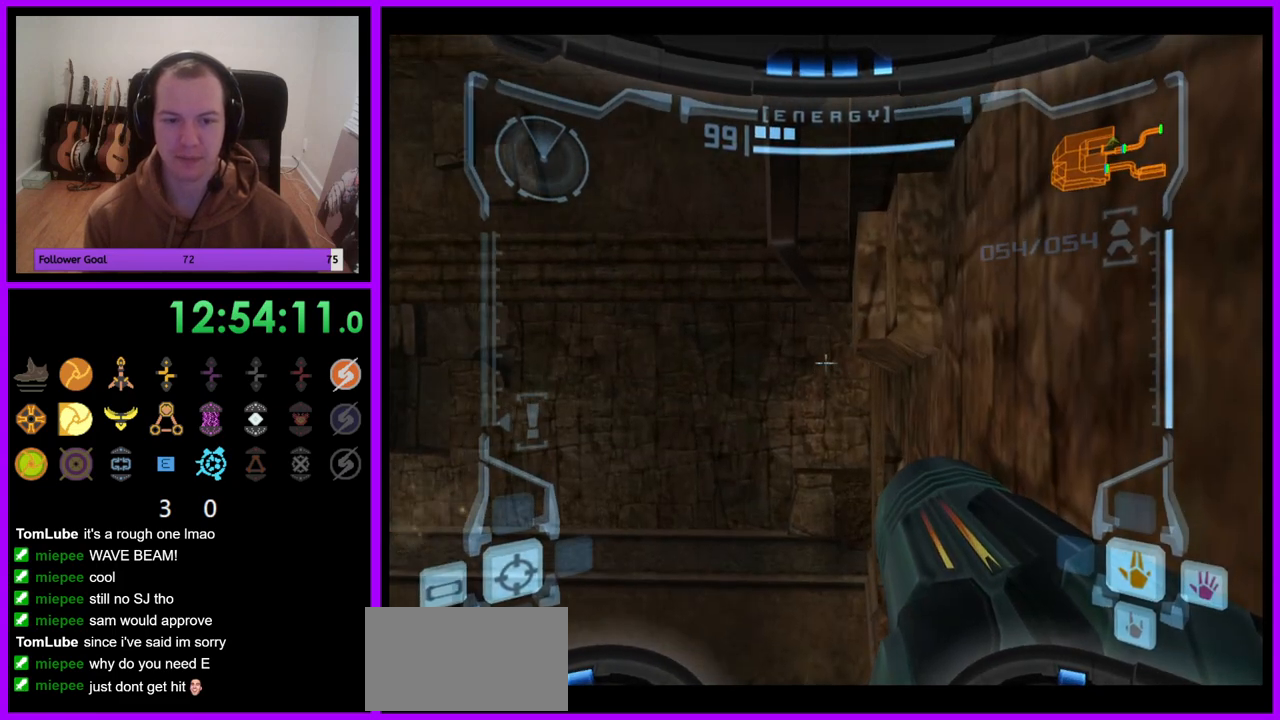
{"buttons": ["L1"], "left_stick": "center", "right_stick": "center", "events": [[317, "left_stick", "left"], [417, "left_stick", "center"]]}
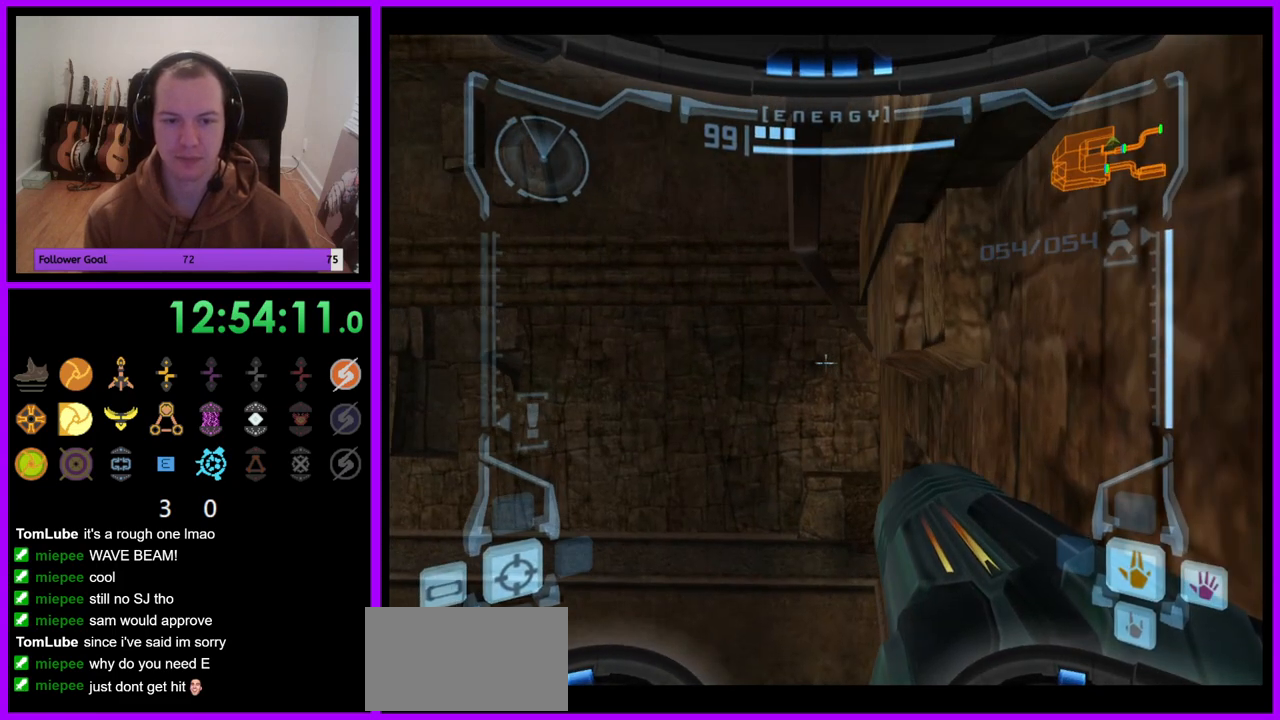
{"buttons": ["L1"], "left_stick": "center", "right_stick": "center", "events": []}
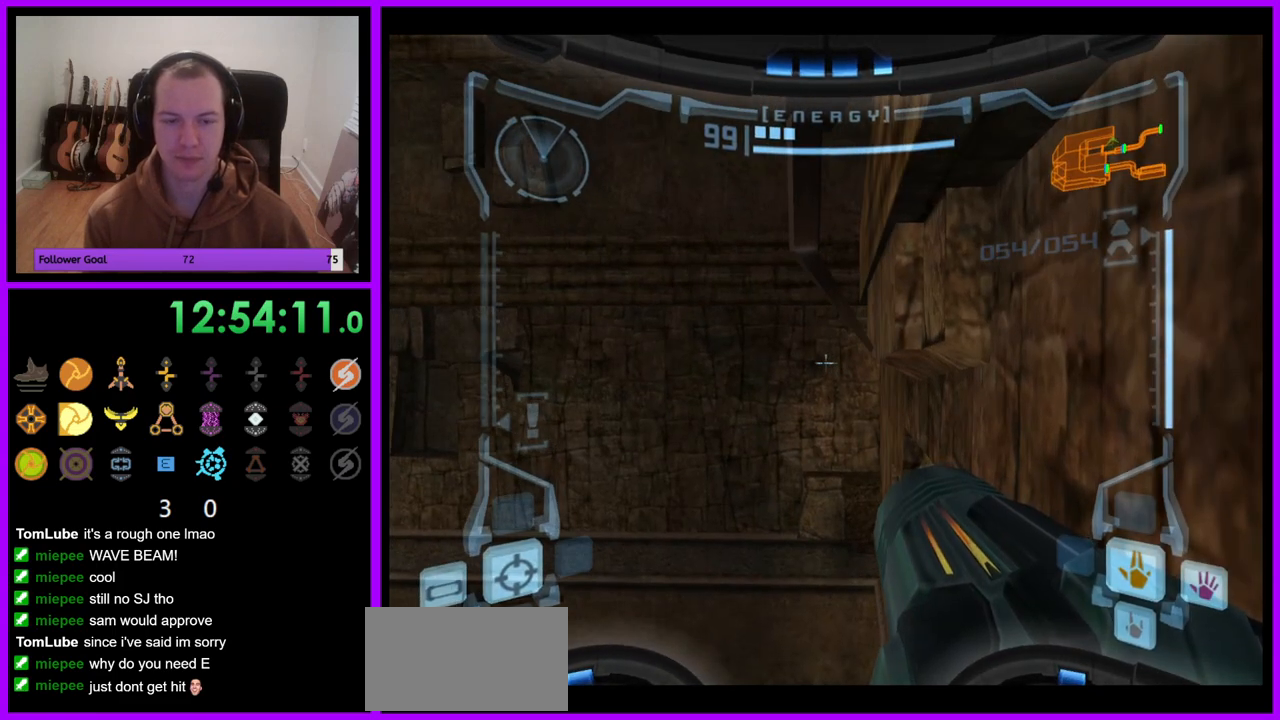
{"buttons": ["L1"], "left_stick": "down", "right_stick": "center", "events": [[333, "B", "down"], [333, "left_stick", "left"], [417, "B", "up"], [450, "left_stick", "down"]]}
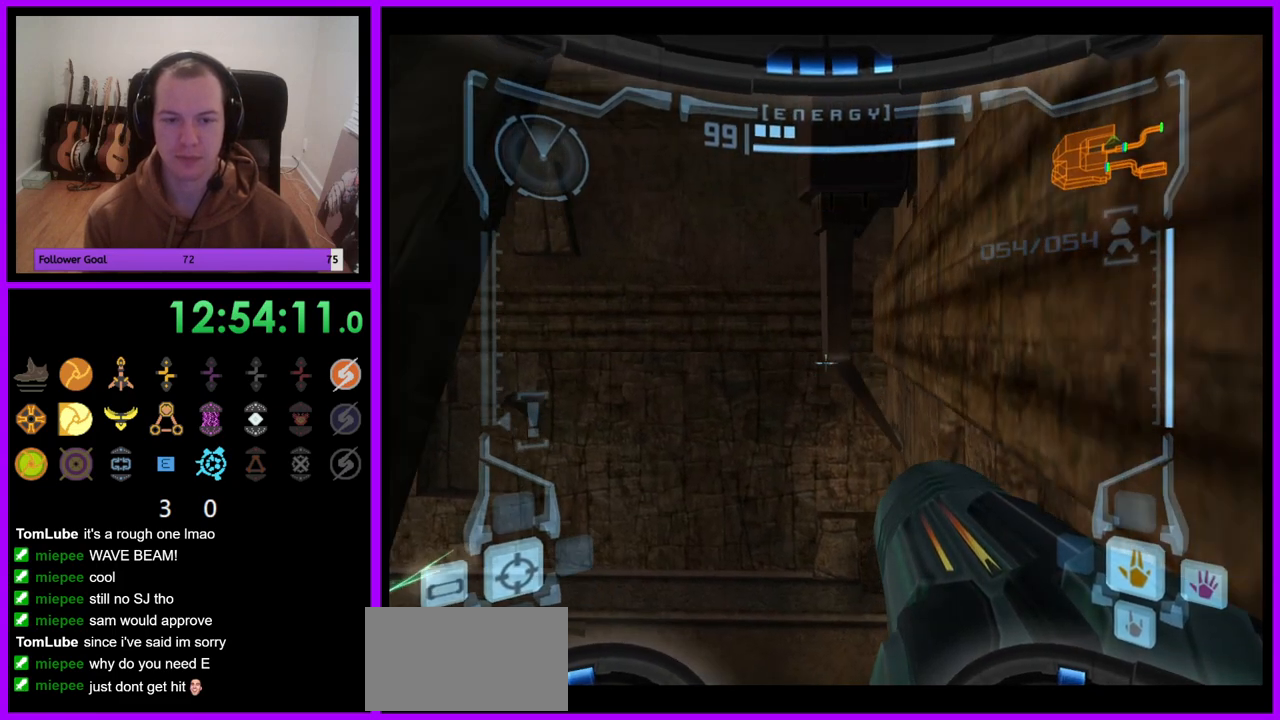
{"buttons": ["L1"], "left_stick": "up", "right_stick": "center", "events": [[167, "left_stick", "up-right"], [367, "left_stick", "up"]]}
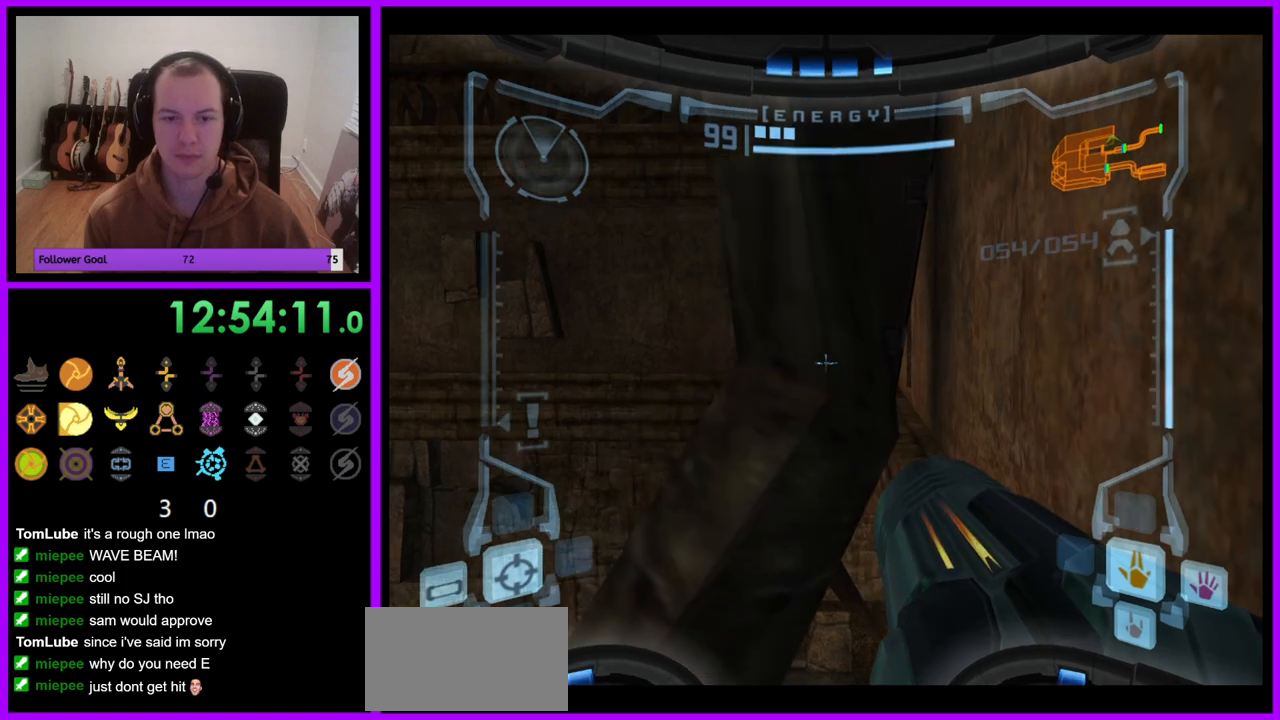
{"buttons": ["L1"], "left_stick": "up", "right_stick": "center", "events": []}
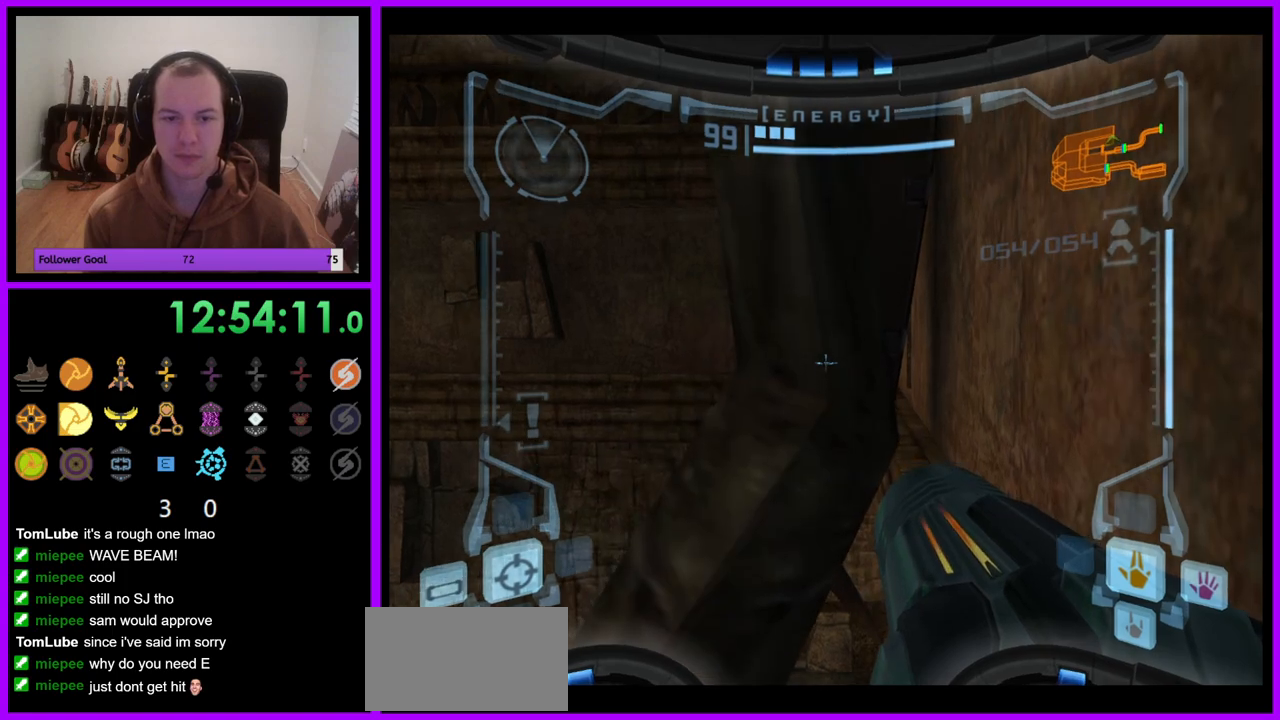
{"buttons": ["L1"], "left_stick": "up", "right_stick": "center", "events": []}
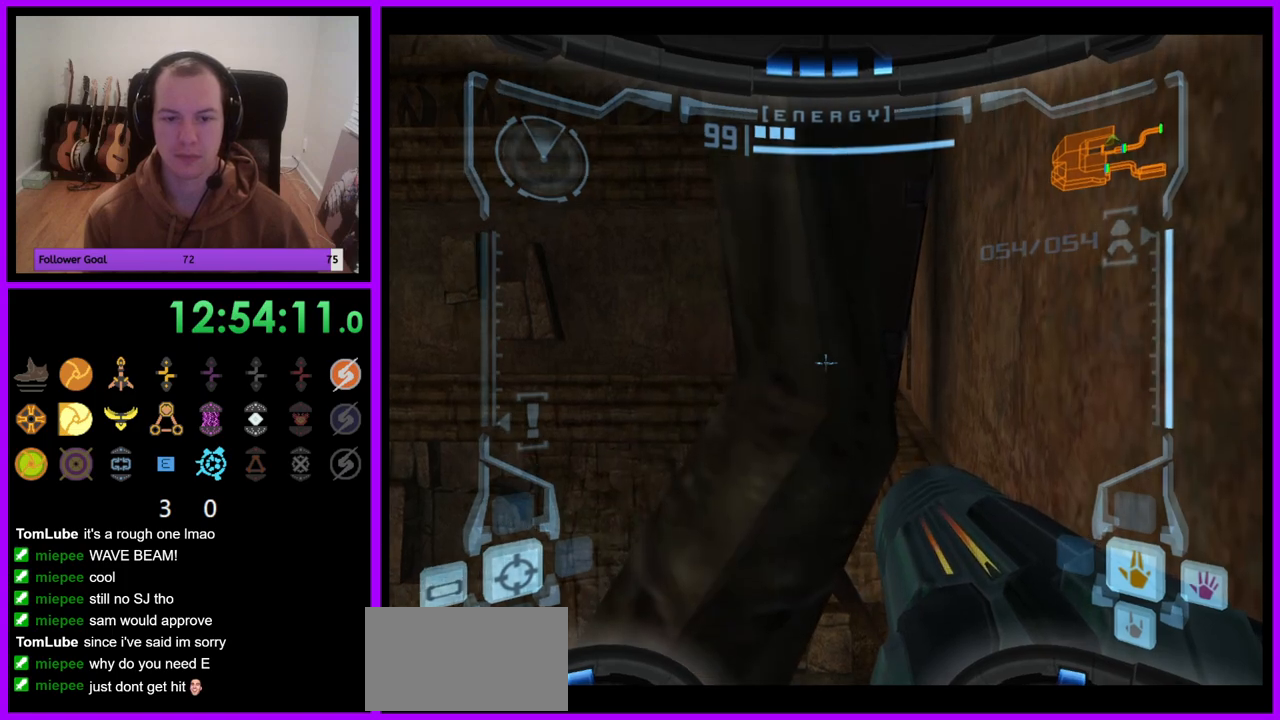
{"buttons": ["L1"], "left_stick": "down-right", "right_stick": "center", "events": [[283, "left_stick", "down"], [383, "left_stick", "down-right"]]}
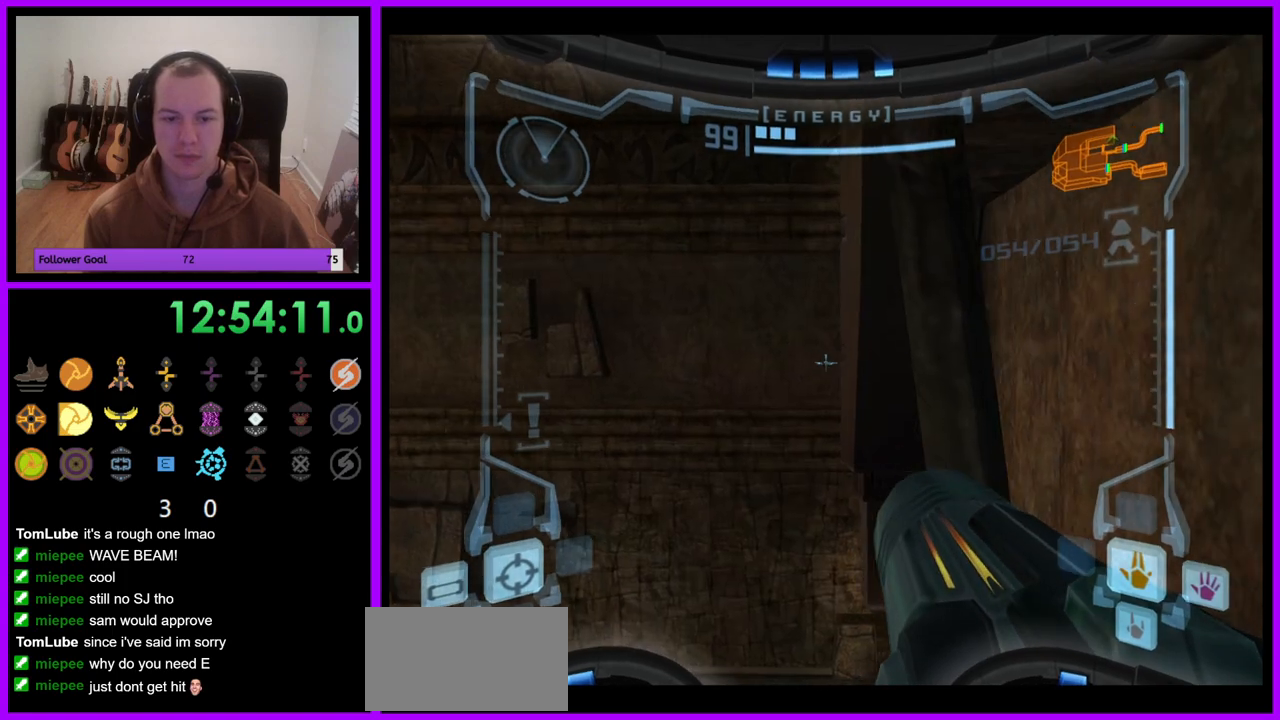
{"buttons": ["L1"], "left_stick": "center", "right_stick": "center", "events": [[483, "left_stick", "center"]]}
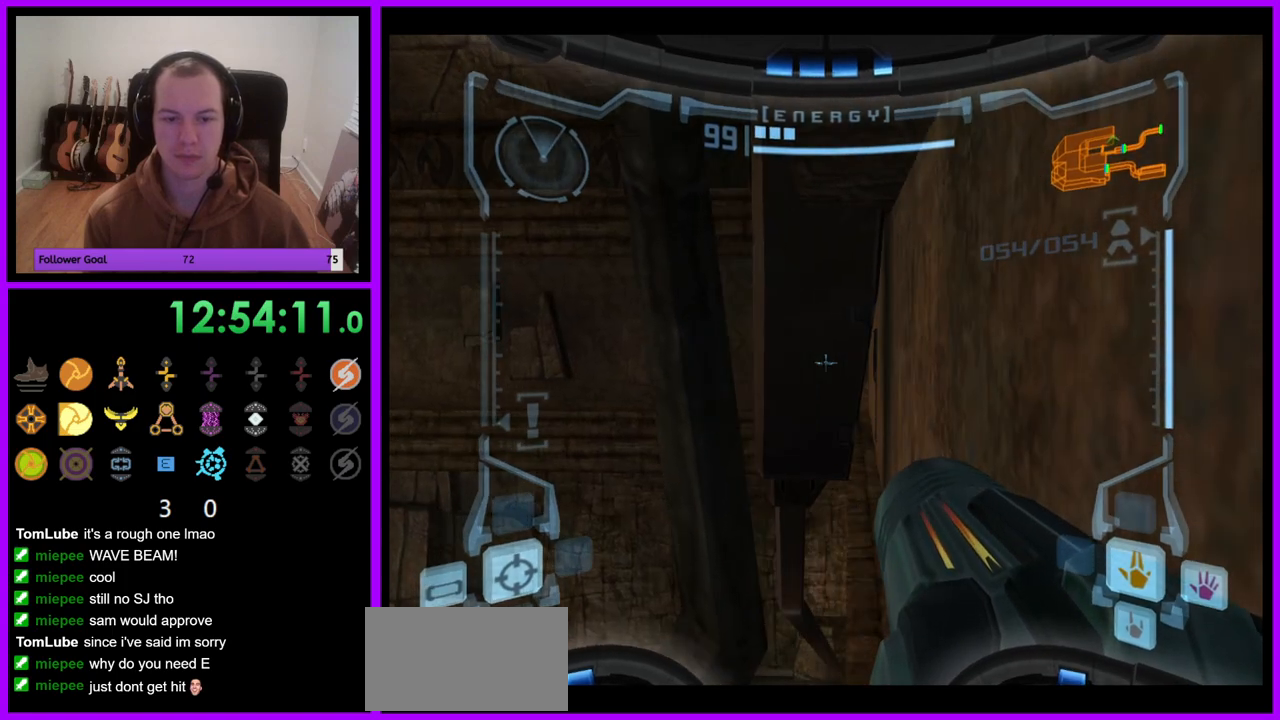
{"buttons": [], "left_stick": "center", "right_stick": "center", "events": [[67, "L1", "up"]]}
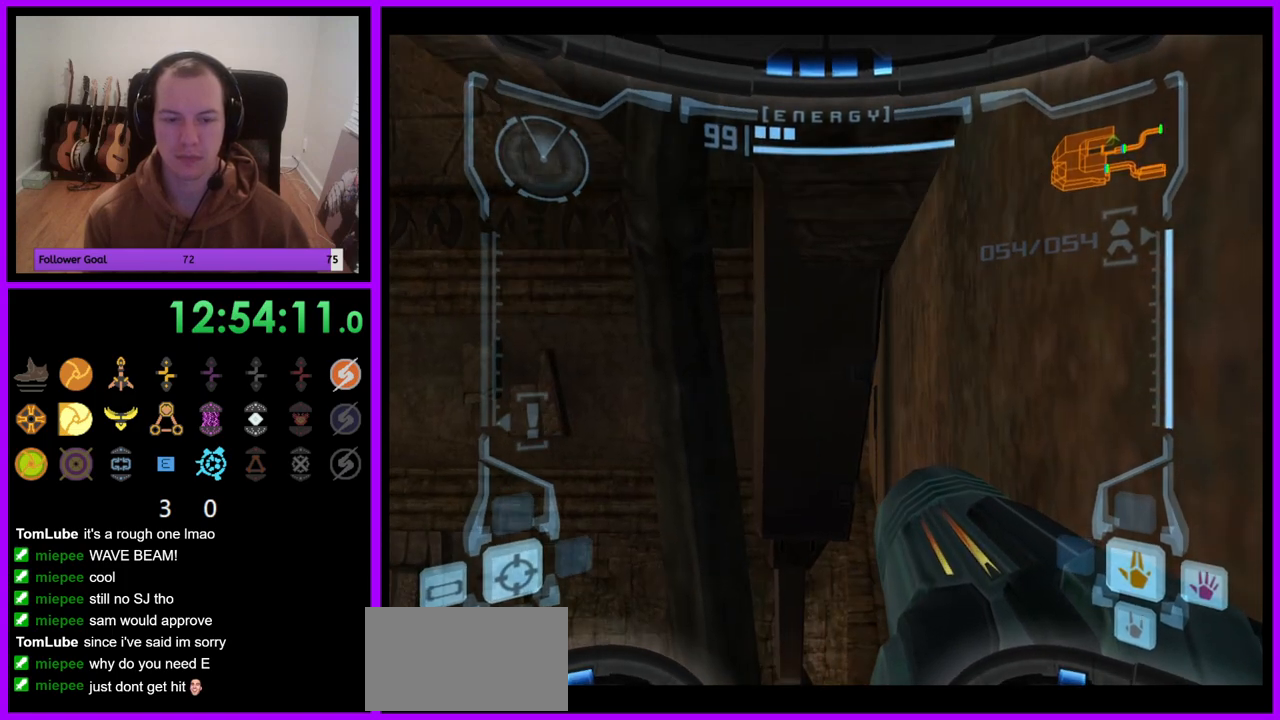
{"buttons": ["L1"], "left_stick": "center", "right_stick": "center", "events": [[33, "R1", "down"], [83, "left_stick", "up"], [450, "L1", "down"], [467, "left_stick", "center"], [483, "R1", "up"]]}
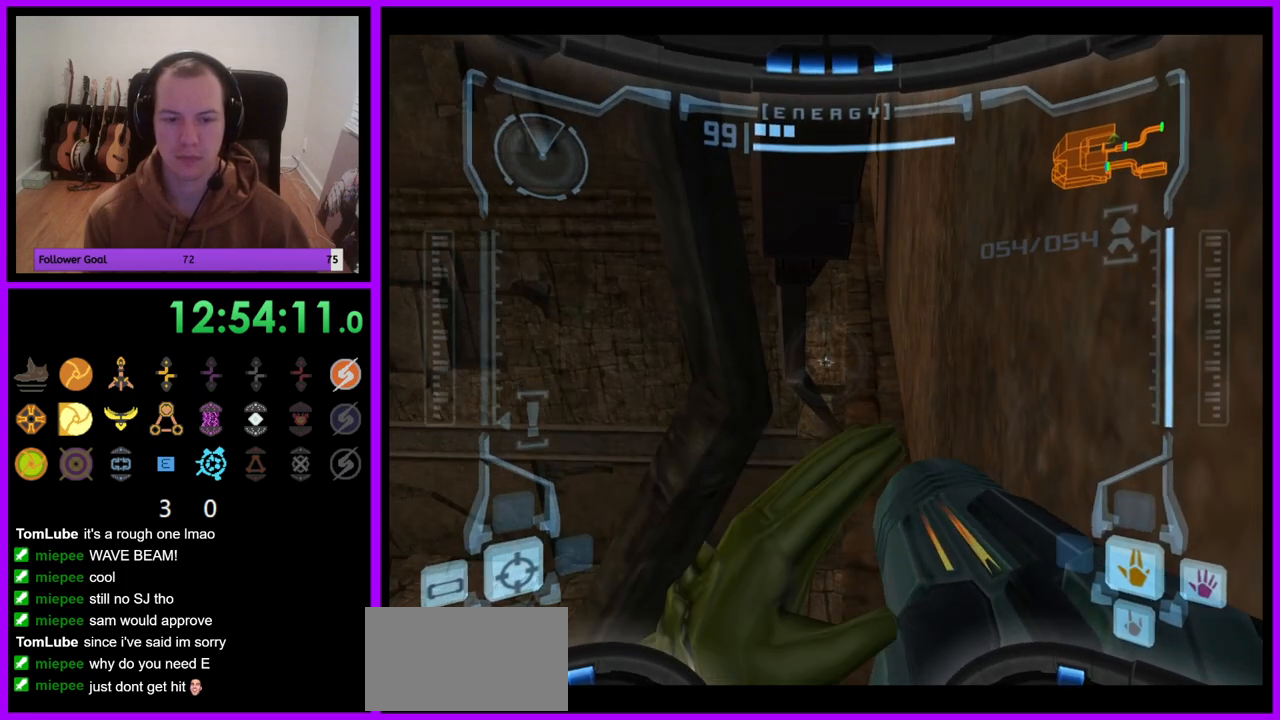
{"buttons": ["L1"], "left_stick": "center", "right_stick": "center", "events": []}
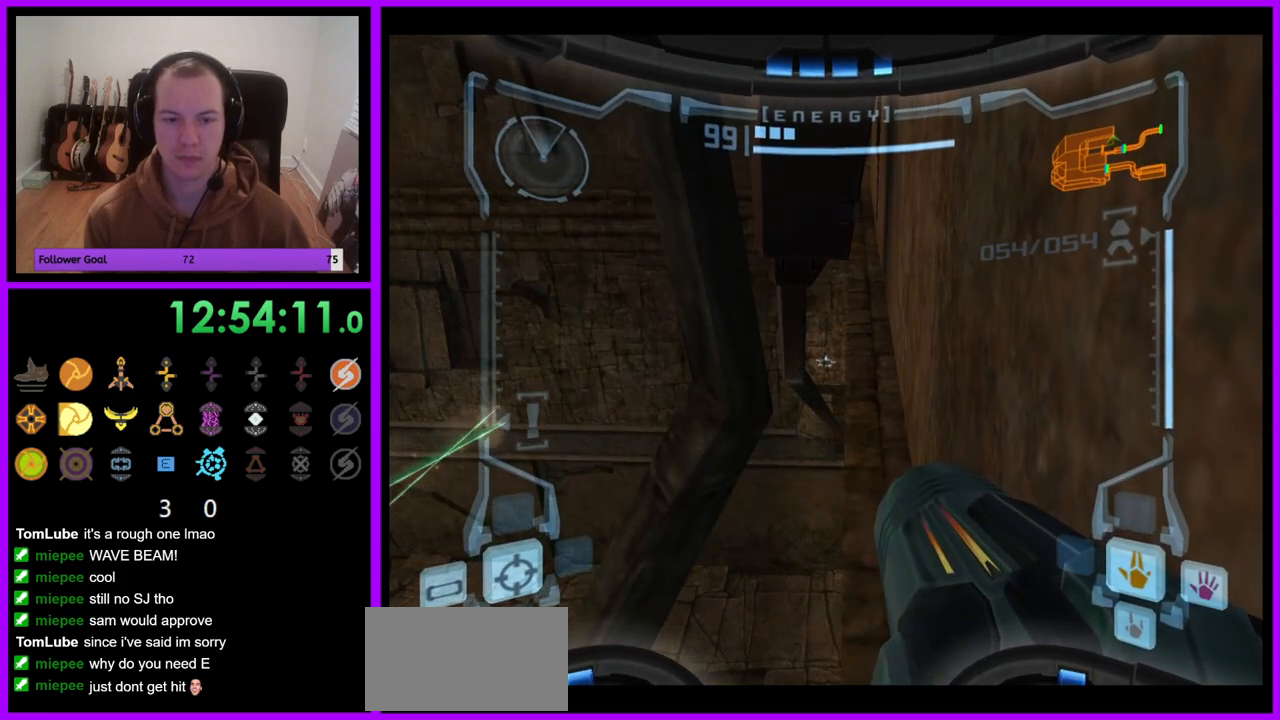
{"buttons": [], "left_stick": "right", "right_stick": "center", "events": [[250, "left_stick", "up-right"], [267, "X", "down"], [333, "X", "up"], [433, "left_stick", "right"], [483, "L1", "up"]]}
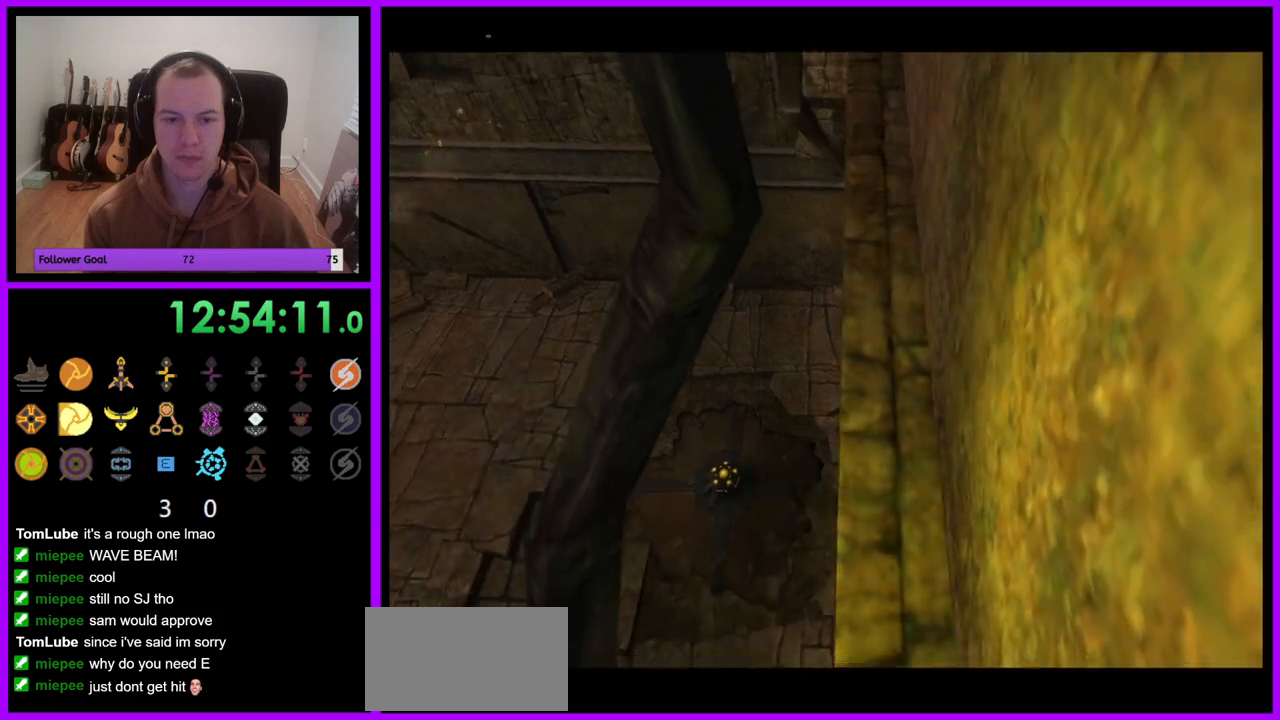
{"buttons": [], "left_stick": "up-right", "right_stick": "center", "events": [[467, "left_stick", "up-right"]]}
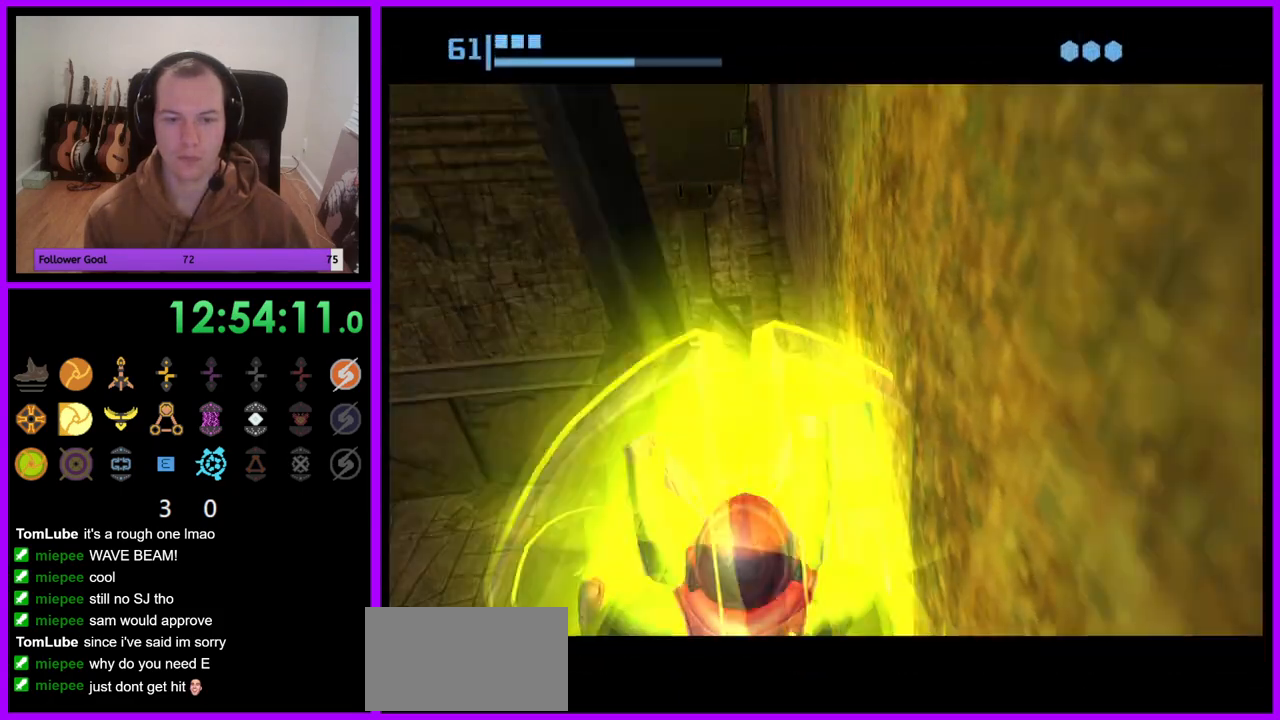
{"buttons": [], "left_stick": "down-right", "right_stick": "center", "events": [[300, "left_stick", "right"], [483, "left_stick", "down-right"]]}
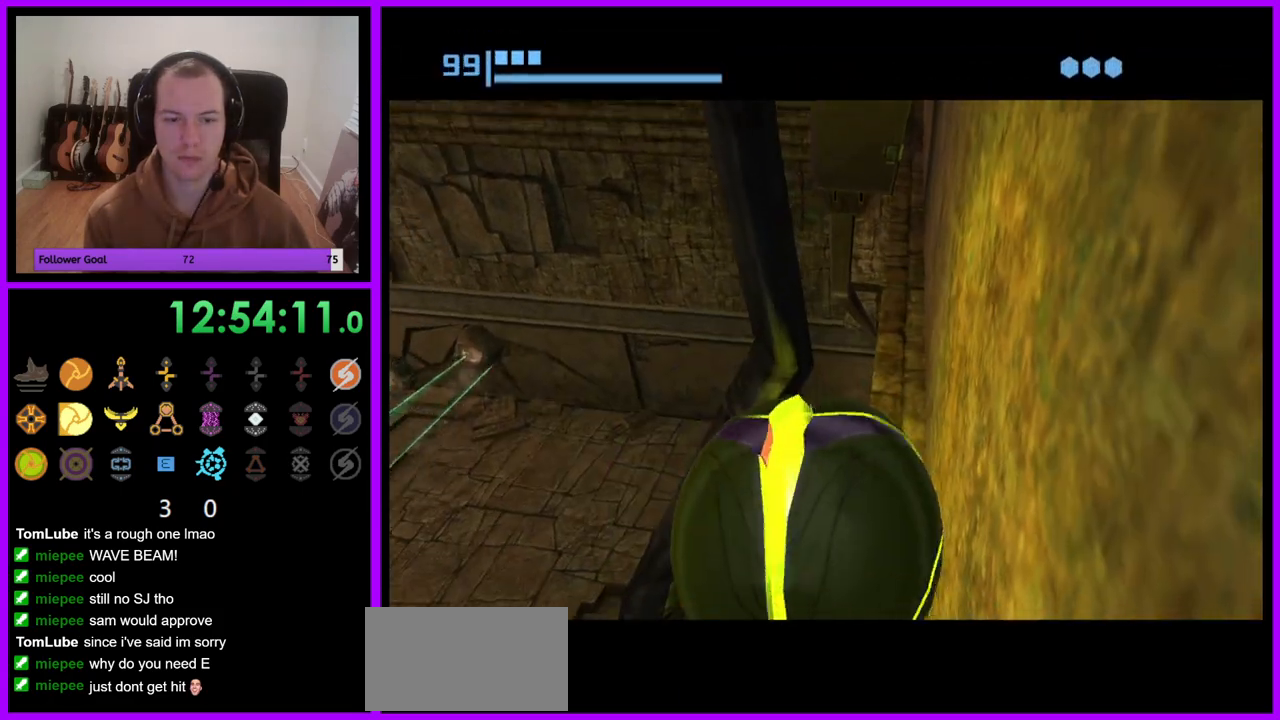
{"buttons": [], "left_stick": "down-right", "right_stick": "center", "events": []}
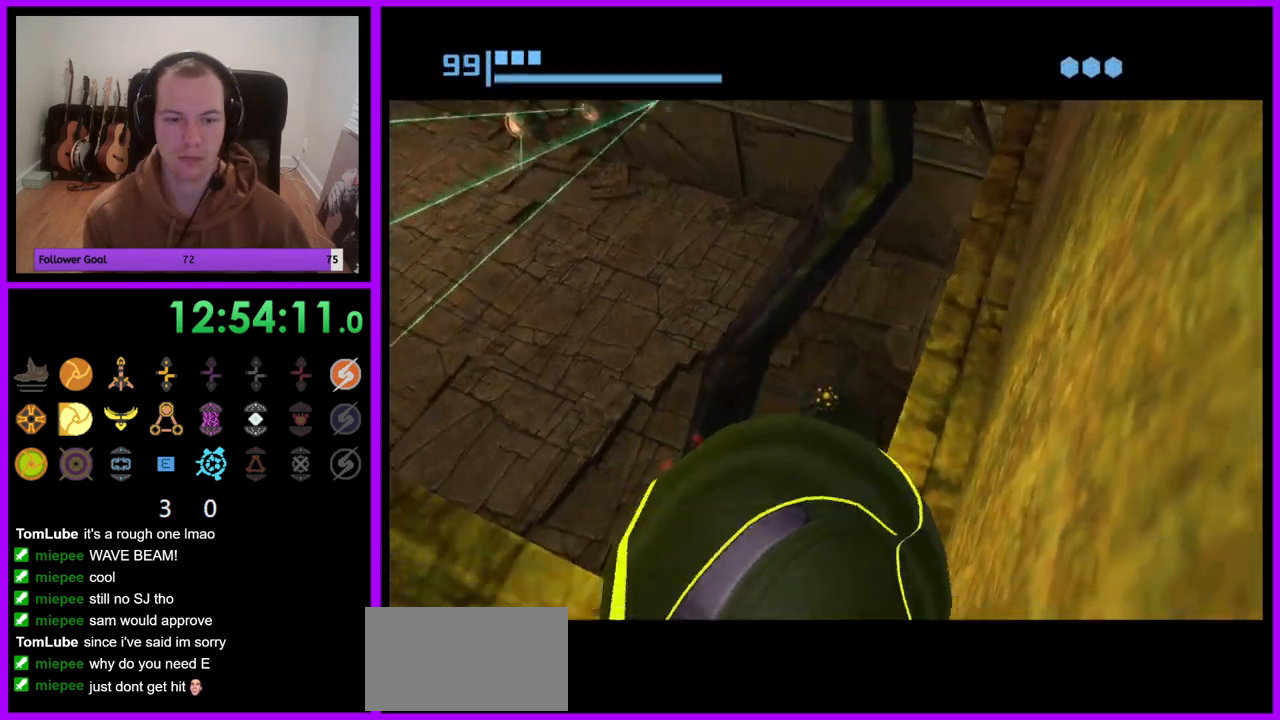
{"buttons": [], "left_stick": "down-right", "right_stick": "center", "events": [[300, "A", "down"], [350, "A", "up"]]}
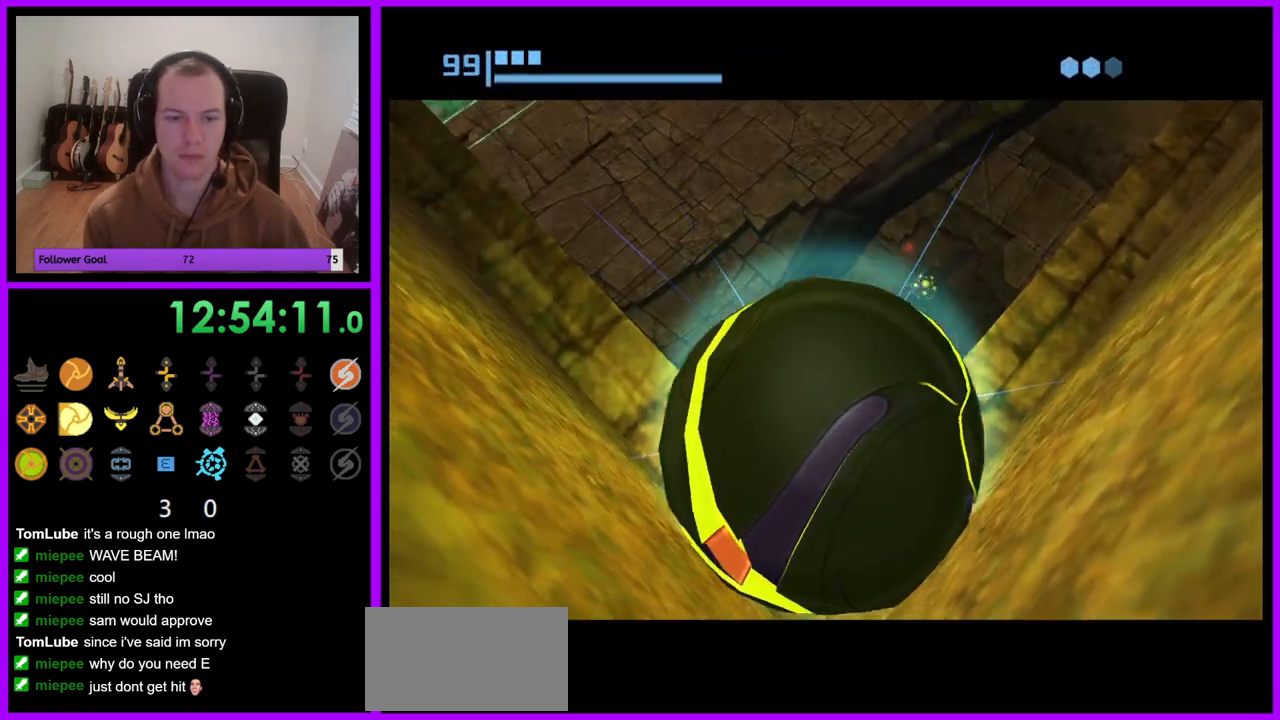
{"buttons": [], "left_stick": "down-right", "right_stick": "center", "events": []}